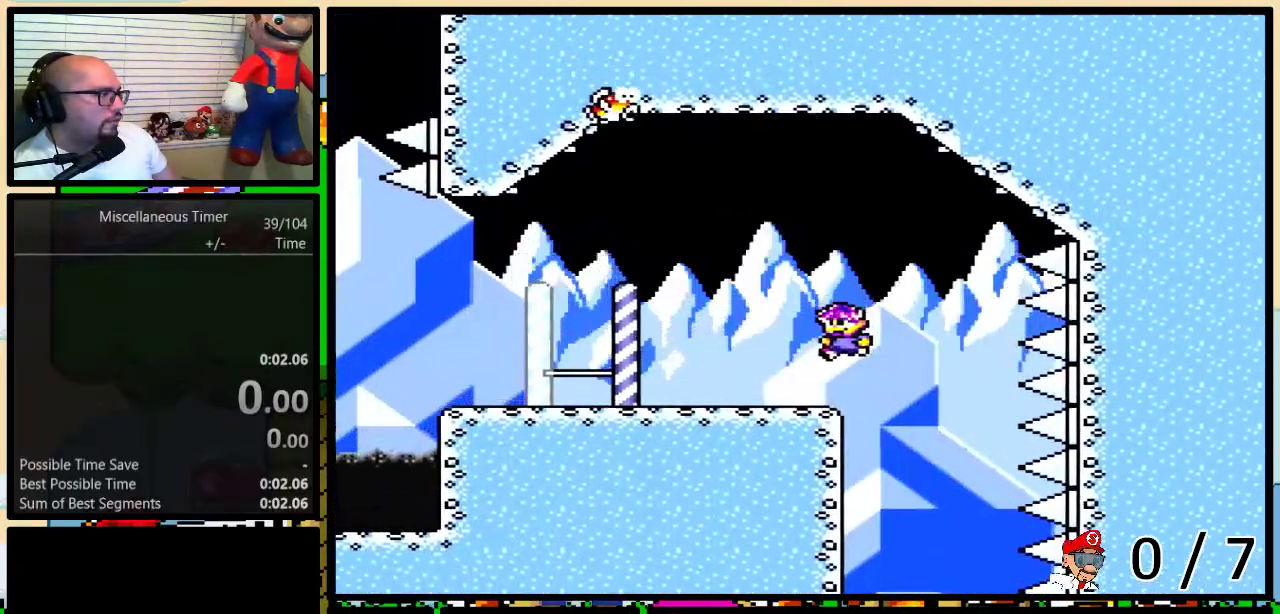
Gameplay with a controller (Nintendo layout); each line is a JSON object with the inputs held at the frame after it. "events" lists button and stick changes between this image and that frame as [ms after this image, input, new state], when the widget could be followed in between. Not read: L3 R3.
{"buttons": ["Y", "DPAD_LEFT"], "events": [[17, "DPAD_LEFT", "up"], [150, "DPAD_LEFT", "down"], [183, "A", "down"], [233, "A", "up"], [300, "DPAD_LEFT", "up"], [400, "DPAD_LEFT", "down"]]}
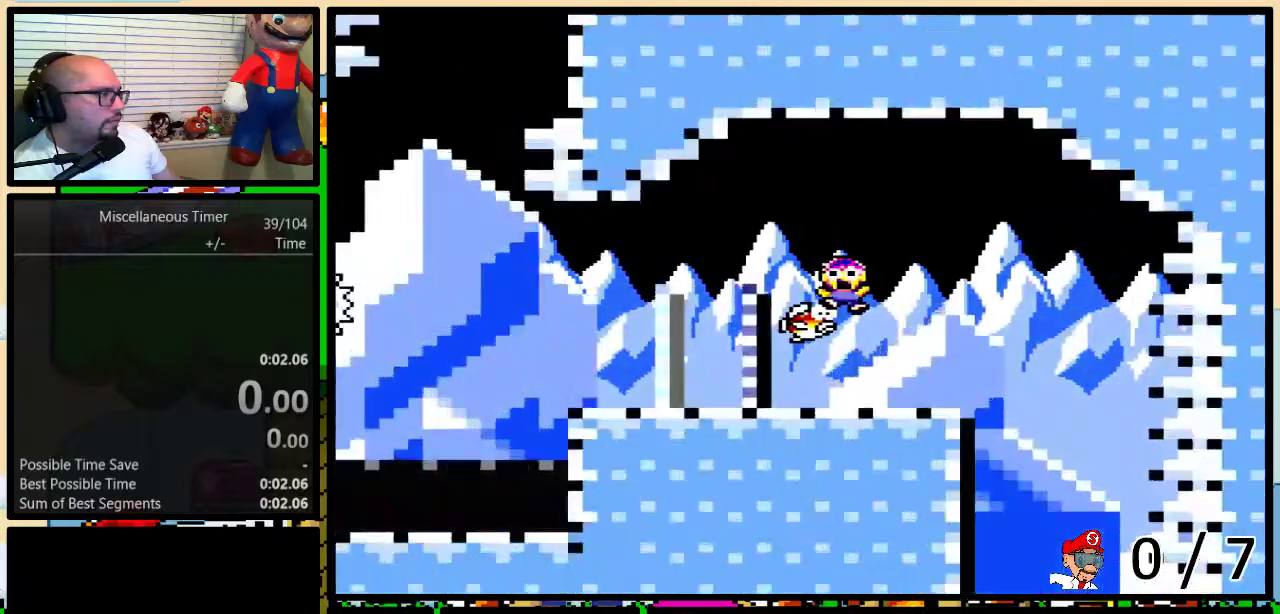
{"buttons": ["Y", "DPAD_UP", "DPAD_LEFT"], "events": [[200, "DPAD_UP", "down"], [200, "L1", "down"], [350, "L1", "up"]]}
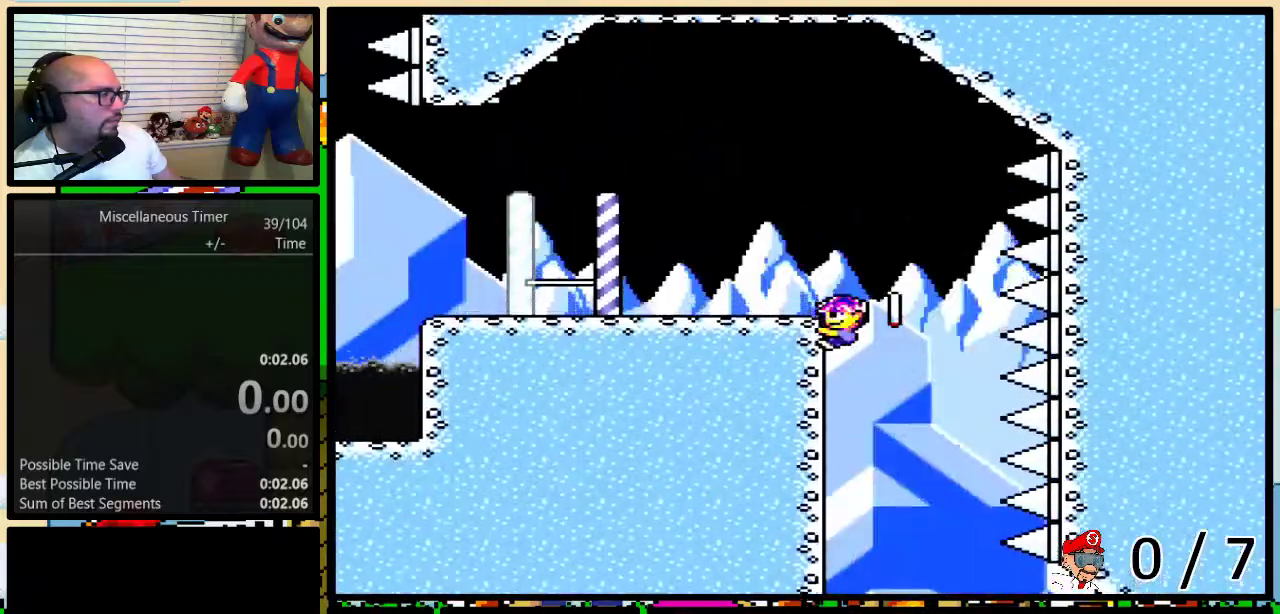
{"buttons": ["Y"], "events": [[300, "DPAD_UP", "up"], [333, "DPAD_LEFT", "up"]]}
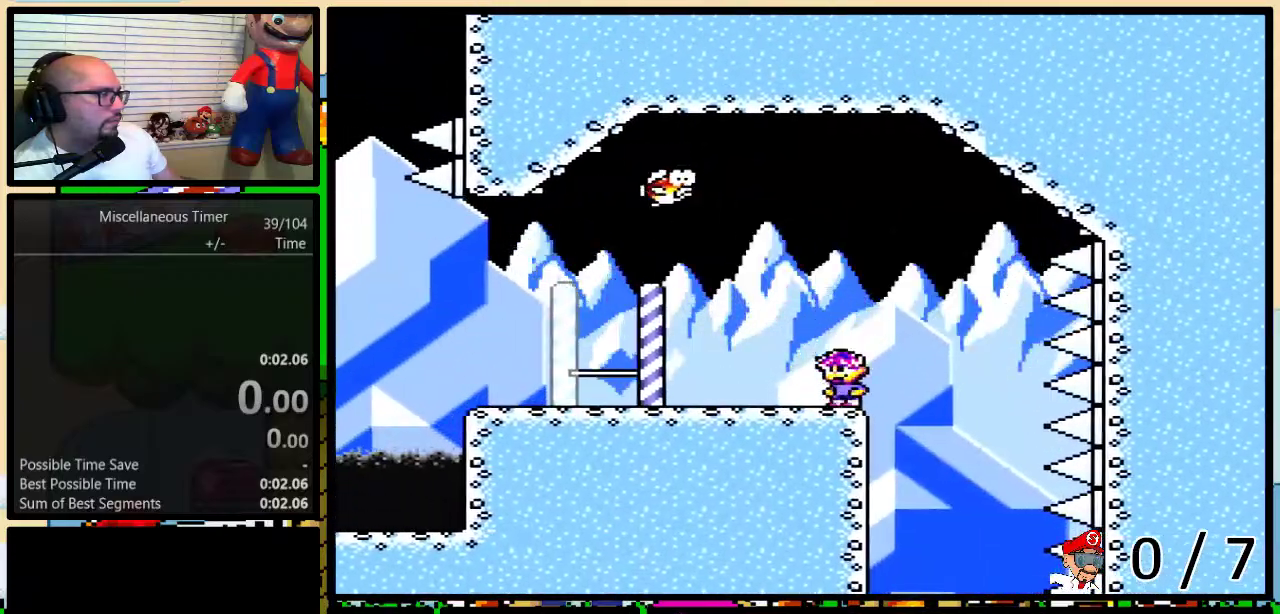
{"buttons": ["Y", "DPAD_UP", "DPAD_LEFT"], "events": [[17, "DPAD_LEFT", "down"], [50, "B", "down"], [117, "B", "up"], [383, "DPAD_UP", "down"]]}
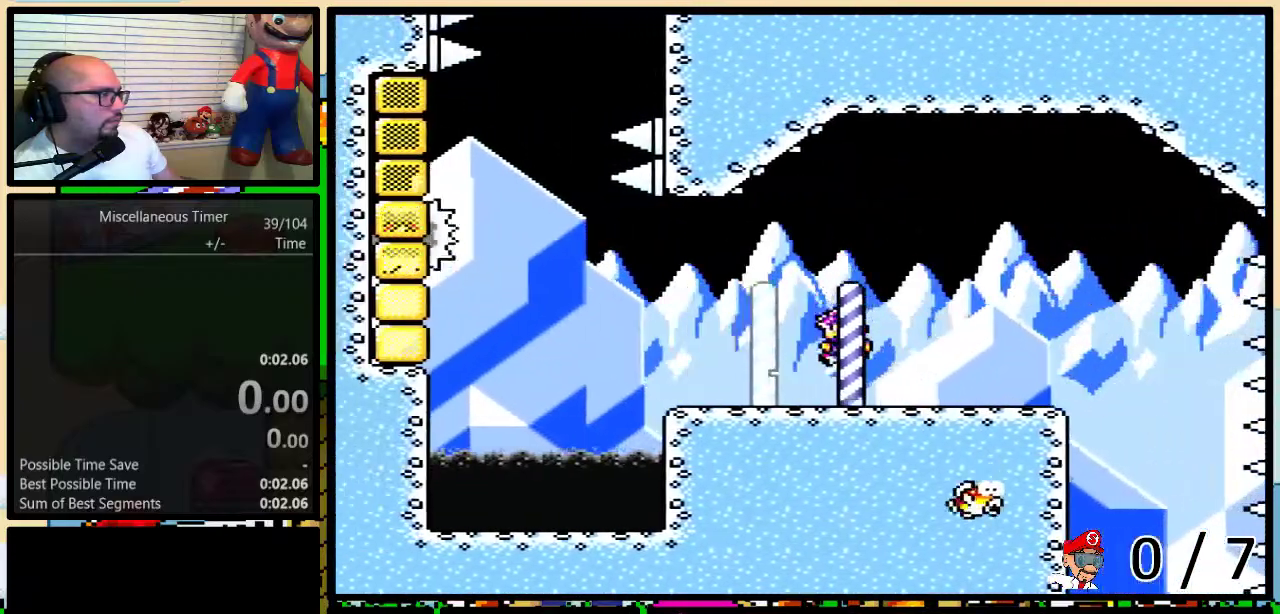
{"buttons": ["B", "Y", "DPAD_UP", "DPAD_LEFT"], "events": [[333, "B", "down"]]}
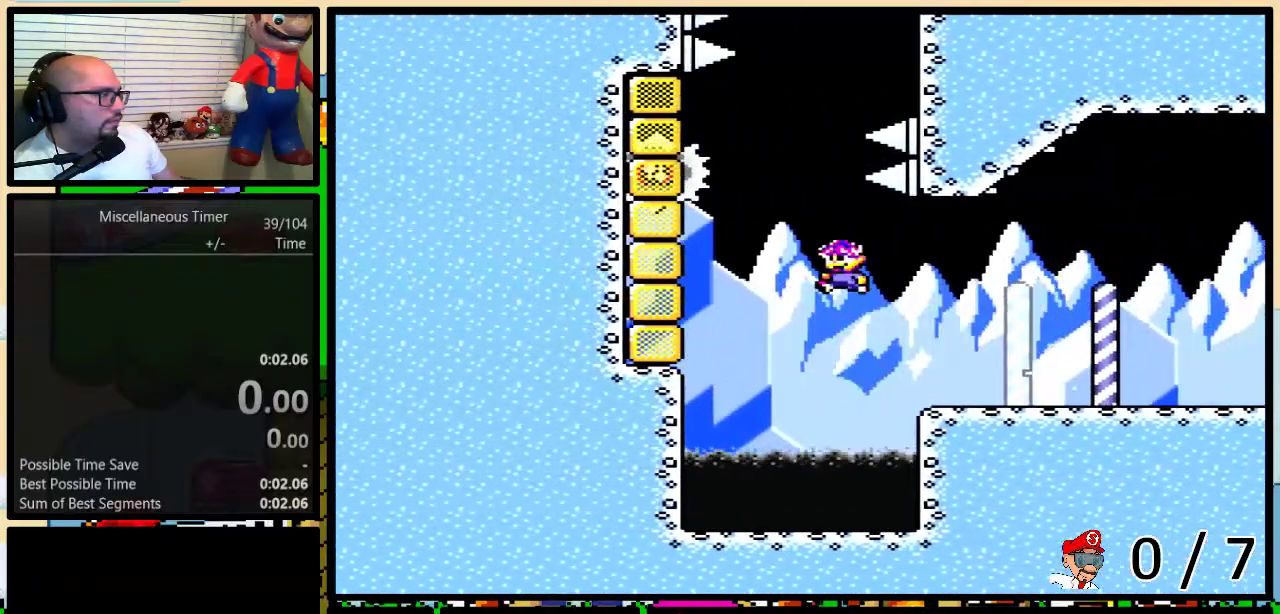
{"buttons": ["B", "Y", "DPAD_UP", "DPAD_RIGHT"], "events": [[383, "DPAD_LEFT", "up"], [417, "DPAD_RIGHT", "down"]]}
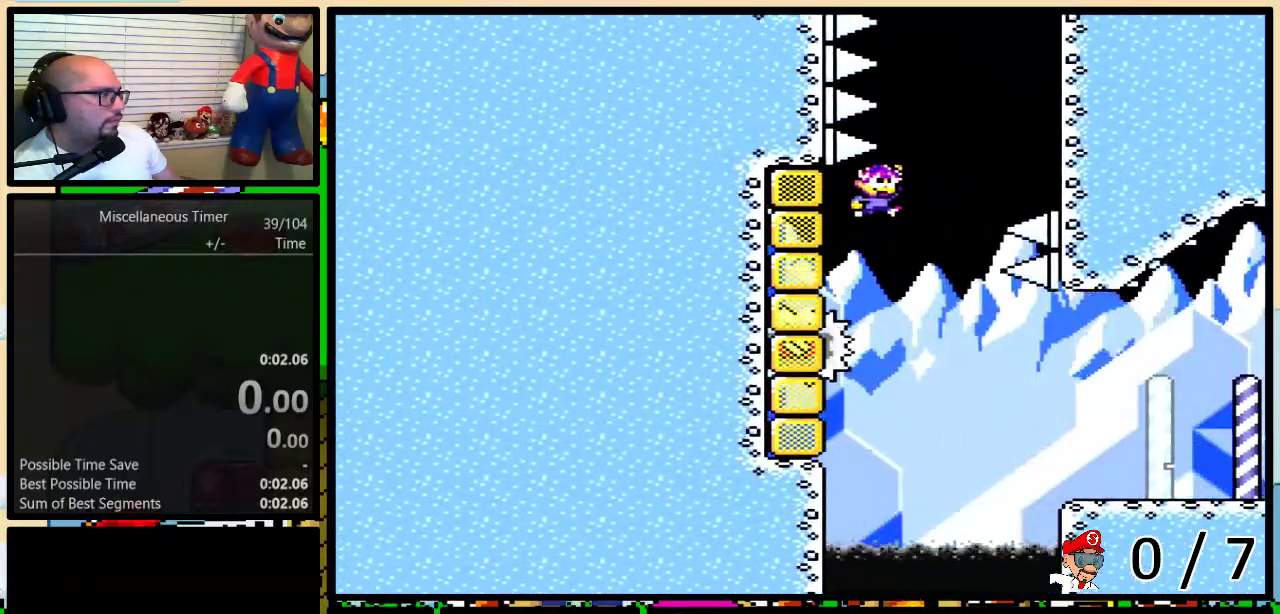
{"buttons": ["Y", "DPAD_UP"], "events": [[417, "DPAD_RIGHT", "up"], [450, "B", "up"]]}
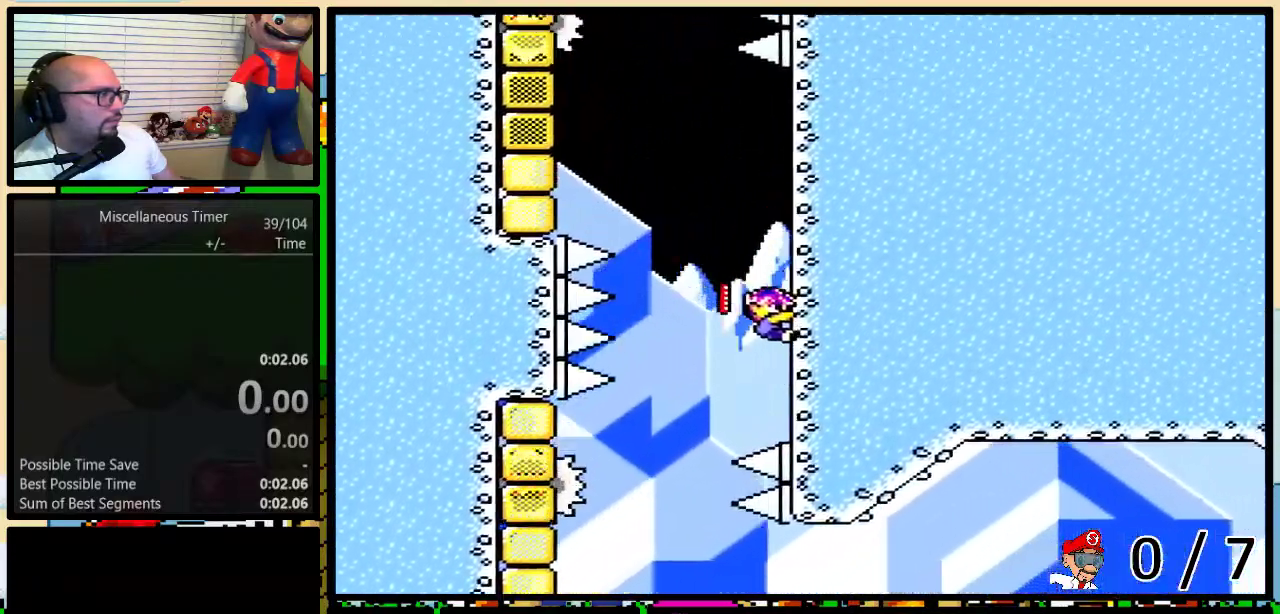
{"buttons": ["B", "Y", "DPAD_UP", "DPAD_LEFT"], "events": [[267, "DPAD_LEFT", "down"], [300, "B", "down"]]}
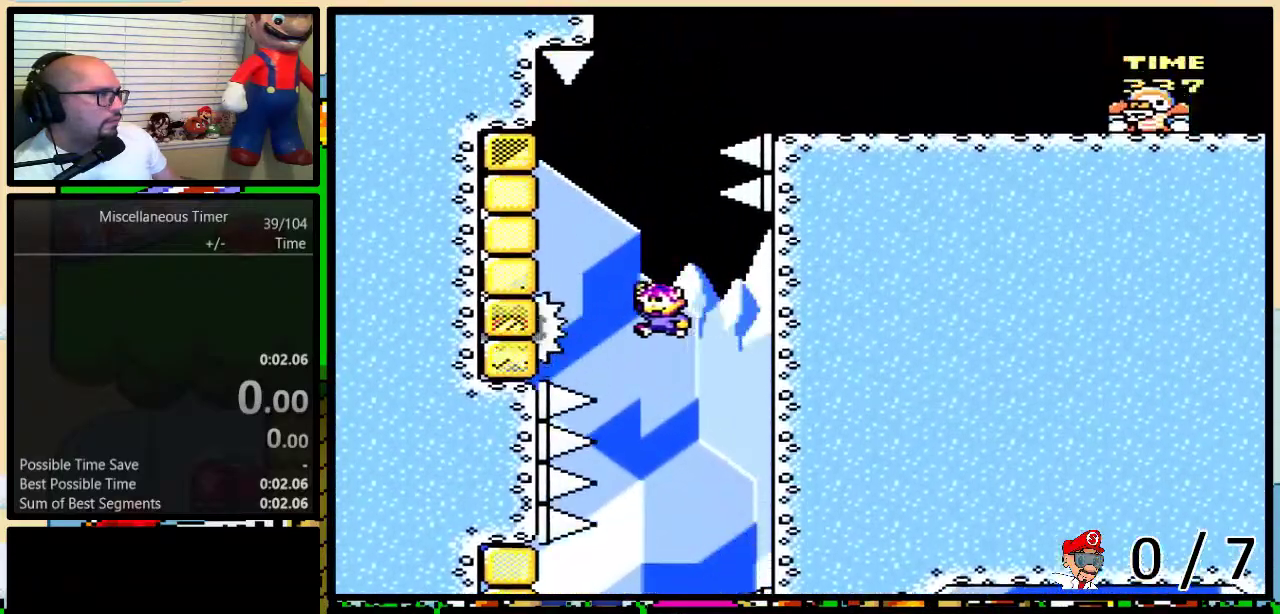
{"buttons": ["B", "Y", "DPAD_UP", "DPAD_RIGHT"], "events": [[300, "DPAD_LEFT", "up"], [350, "B", "up"], [350, "DPAD_RIGHT", "down"], [483, "B", "down"]]}
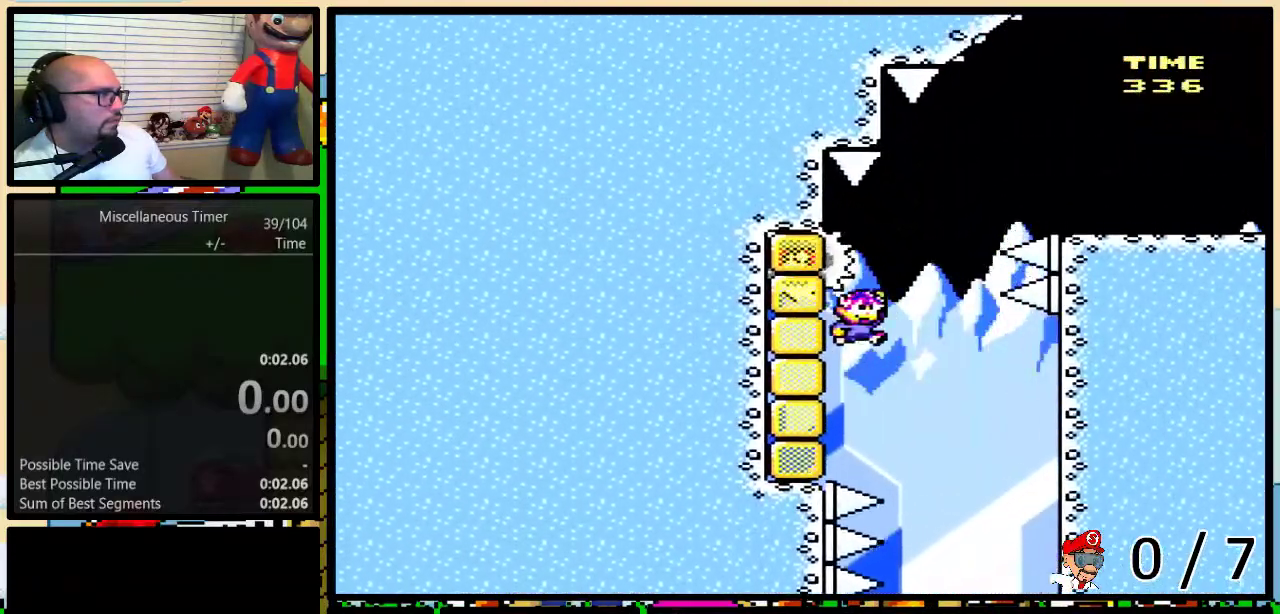
{"buttons": ["A", "Y", "DPAD_UP", "DPAD_RIGHT"], "events": [[383, "B", "up"], [483, "A", "down"]]}
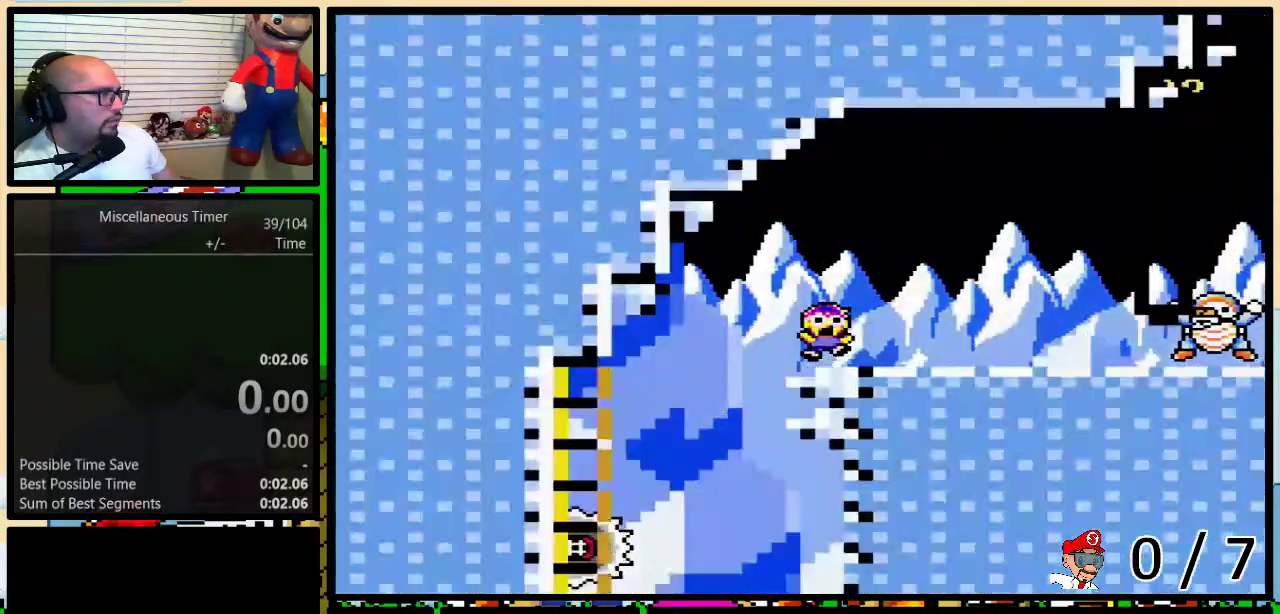
{"buttons": ["Y", "L1", "DPAD_UP", "DPAD_LEFT"], "events": [[17, "A", "up"], [233, "DPAD_LEFT", "down"], [233, "DPAD_RIGHT", "up"], [333, "L1", "down"]]}
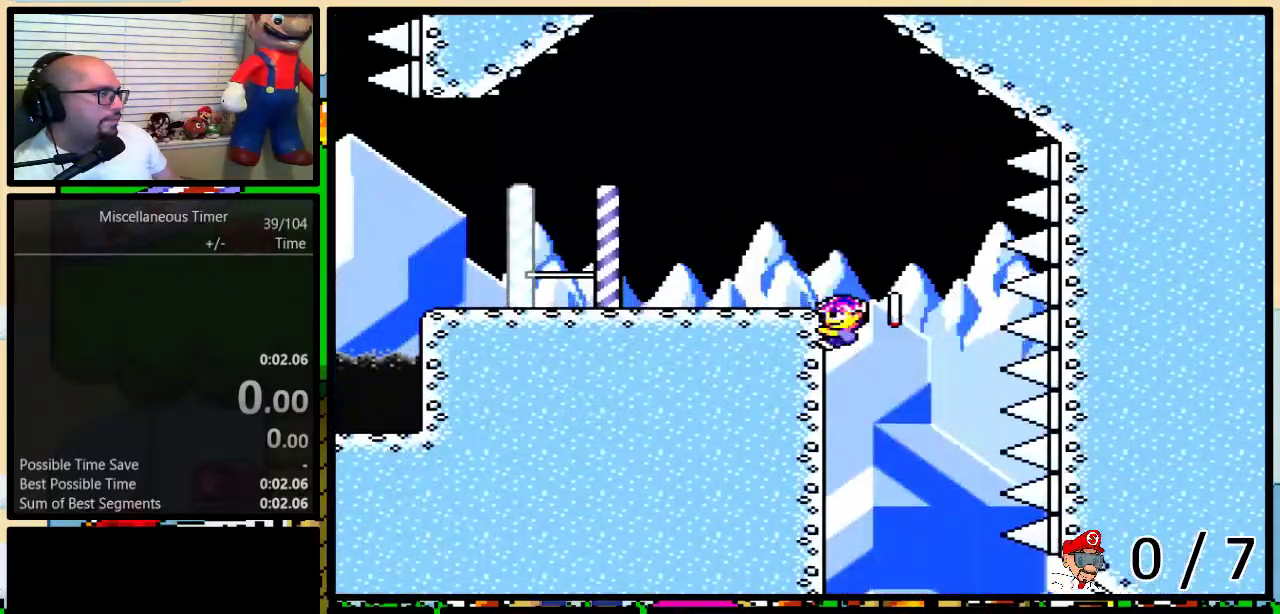
{"buttons": ["Y"], "events": [[50, "L1", "up"], [383, "DPAD_UP", "up"], [417, "DPAD_LEFT", "up"]]}
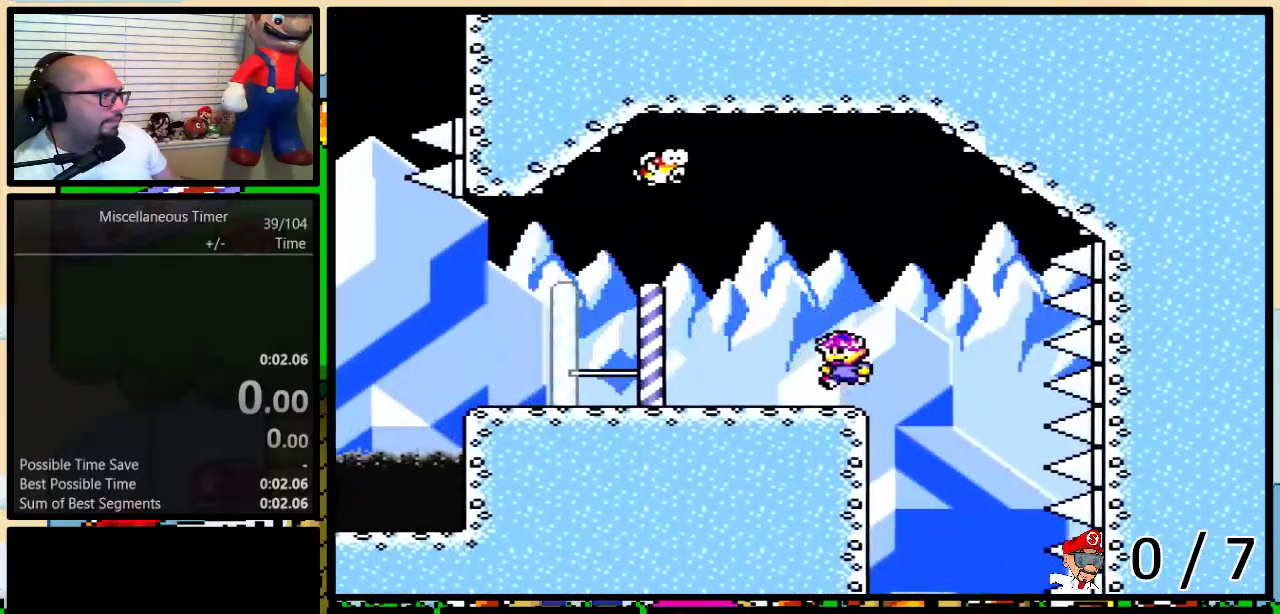
{"buttons": ["Y", "DPAD_LEFT"], "events": [[50, "DPAD_LEFT", "down"], [83, "B", "down"], [150, "B", "up"]]}
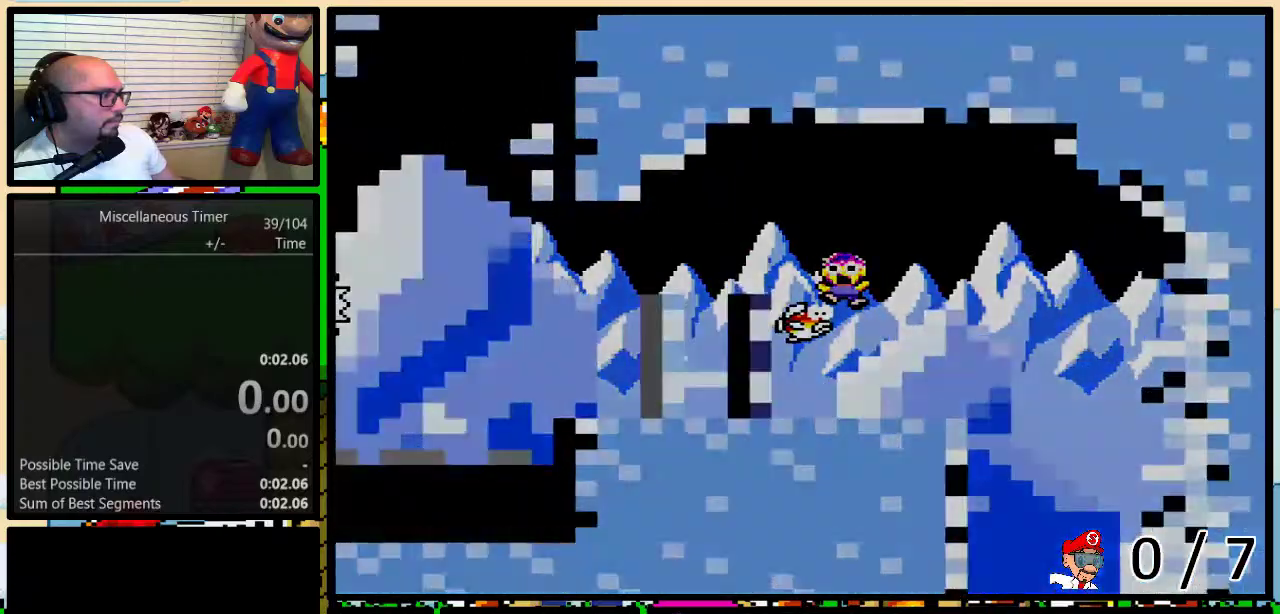
{"buttons": ["Y", "DPAD_UP", "DPAD_LEFT"], "events": [[117, "DPAD_UP", "down"], [117, "L1", "down"], [267, "L1", "up"]]}
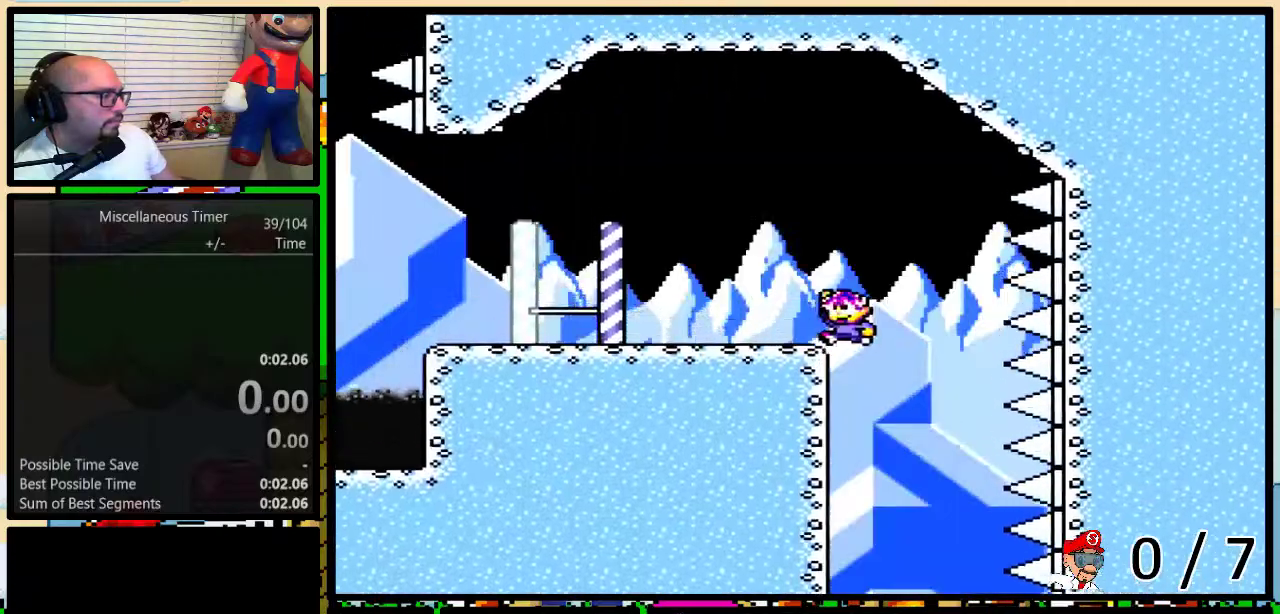
{"buttons": ["Y", "DPAD_LEFT"], "events": [[150, "DPAD_UP", "up"], [183, "DPAD_LEFT", "up"], [333, "DPAD_LEFT", "down"]]}
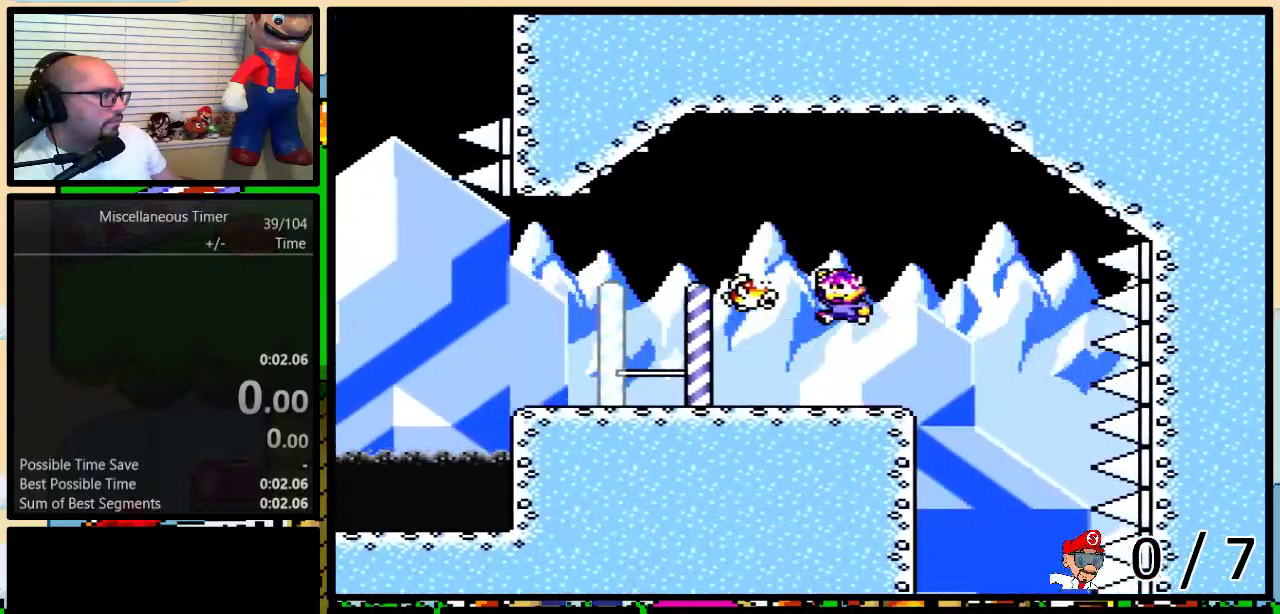
{"buttons": ["Y", "DPAD_UP", "DPAD_LEFT"], "events": [[233, "DPAD_UP", "down"]]}
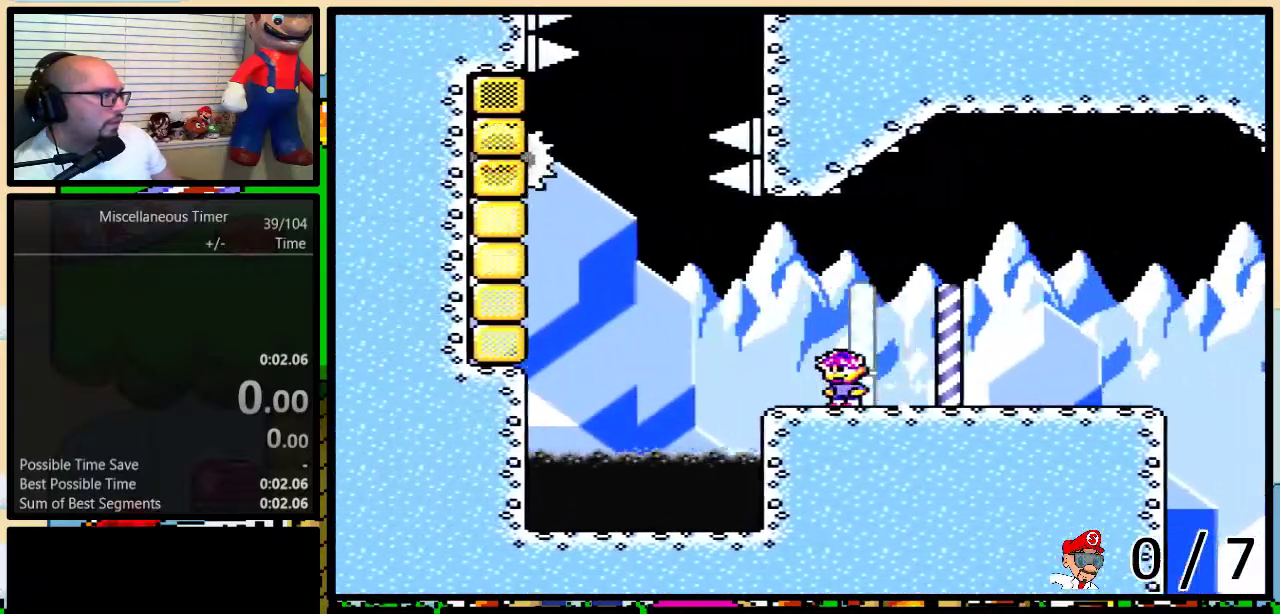
{"buttons": ["B", "Y", "DPAD_UP", "DPAD_LEFT"], "events": [[133, "B", "down"]]}
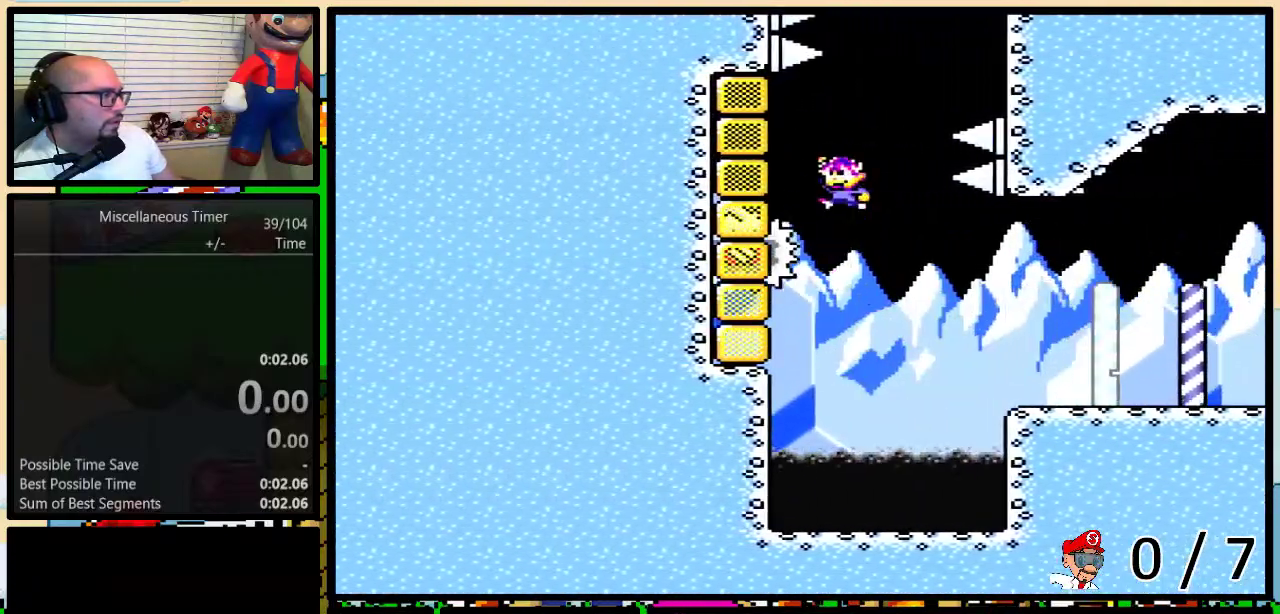
{"buttons": ["B", "Y", "DPAD_UP", "DPAD_RIGHT"], "events": [[233, "DPAD_LEFT", "up"], [267, "DPAD_RIGHT", "down"]]}
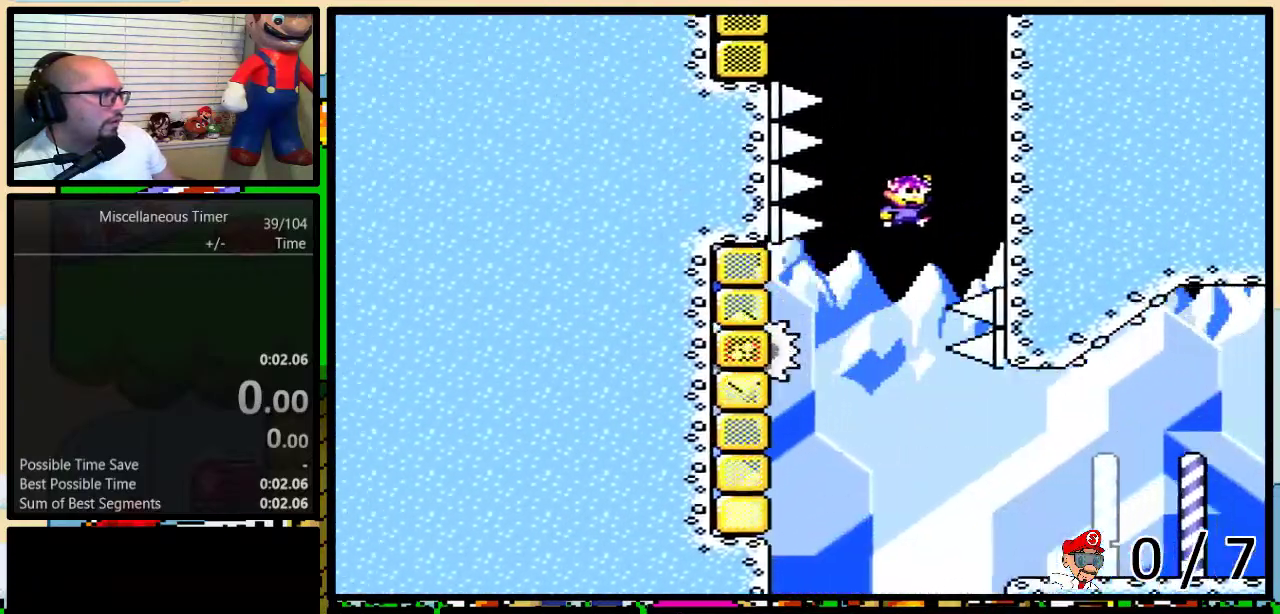
{"buttons": ["Y", "DPAD_UP"], "events": [[300, "B", "up"], [300, "DPAD_RIGHT", "up"]]}
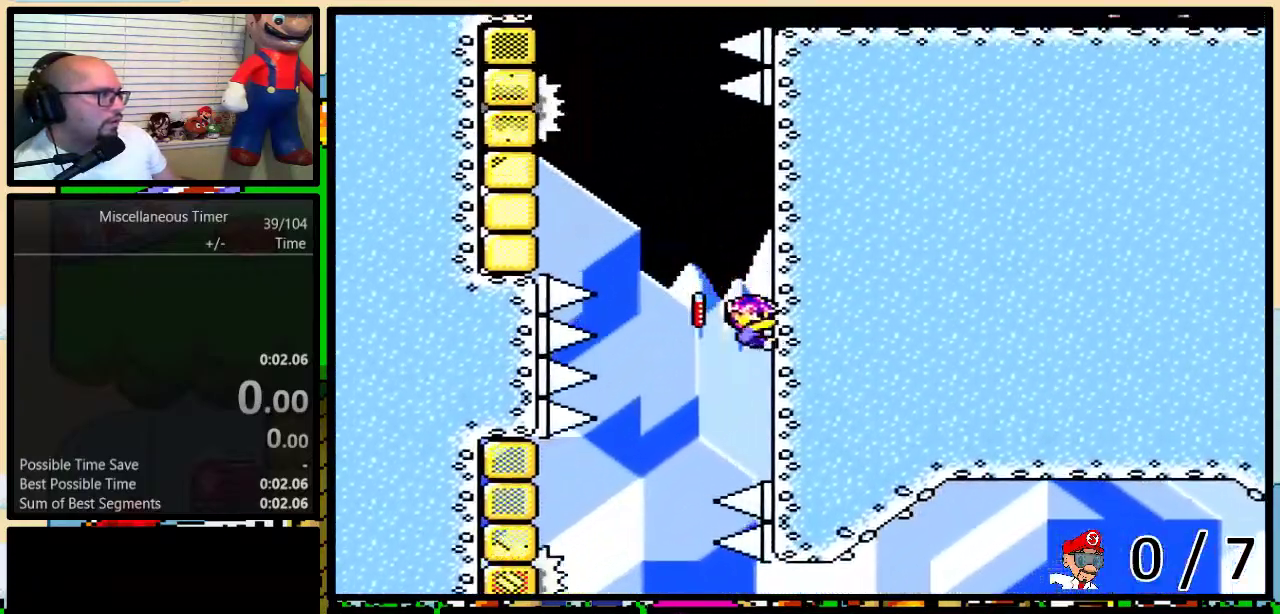
{"buttons": ["B", "Y", "DPAD_UP", "DPAD_LEFT"], "events": [[100, "DPAD_LEFT", "down"], [133, "B", "down"]]}
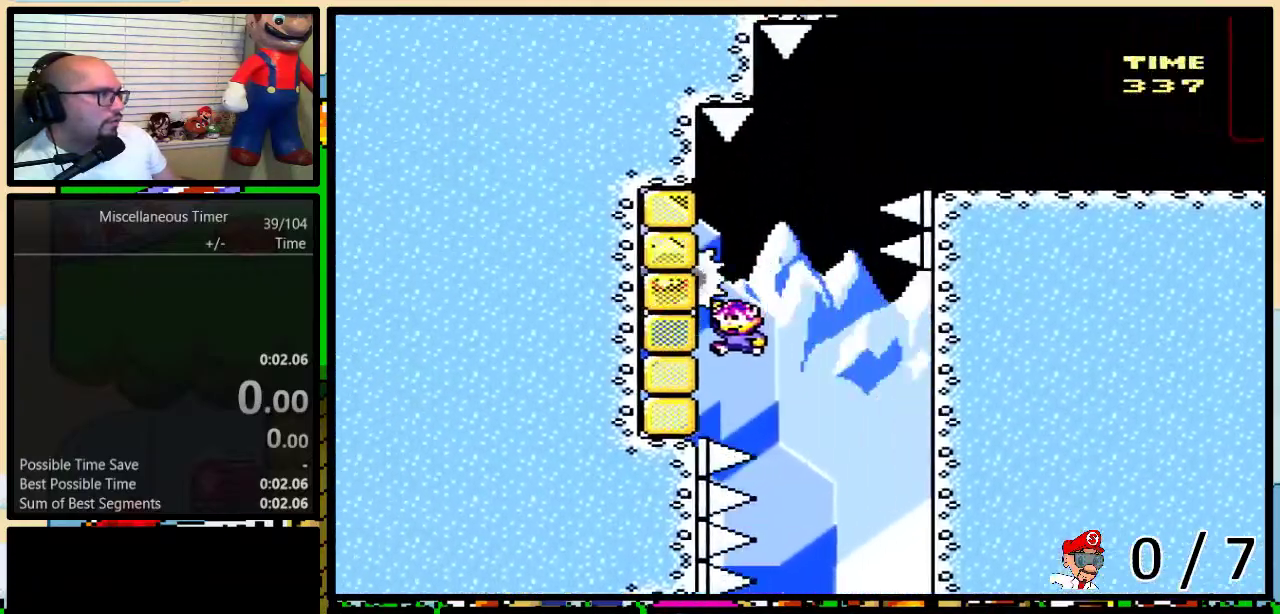
{"buttons": ["B", "Y", "DPAD_UP", "DPAD_RIGHT"], "events": [[167, "DPAD_LEFT", "up"], [200, "B", "up"], [200, "DPAD_RIGHT", "down"], [333, "B", "down"]]}
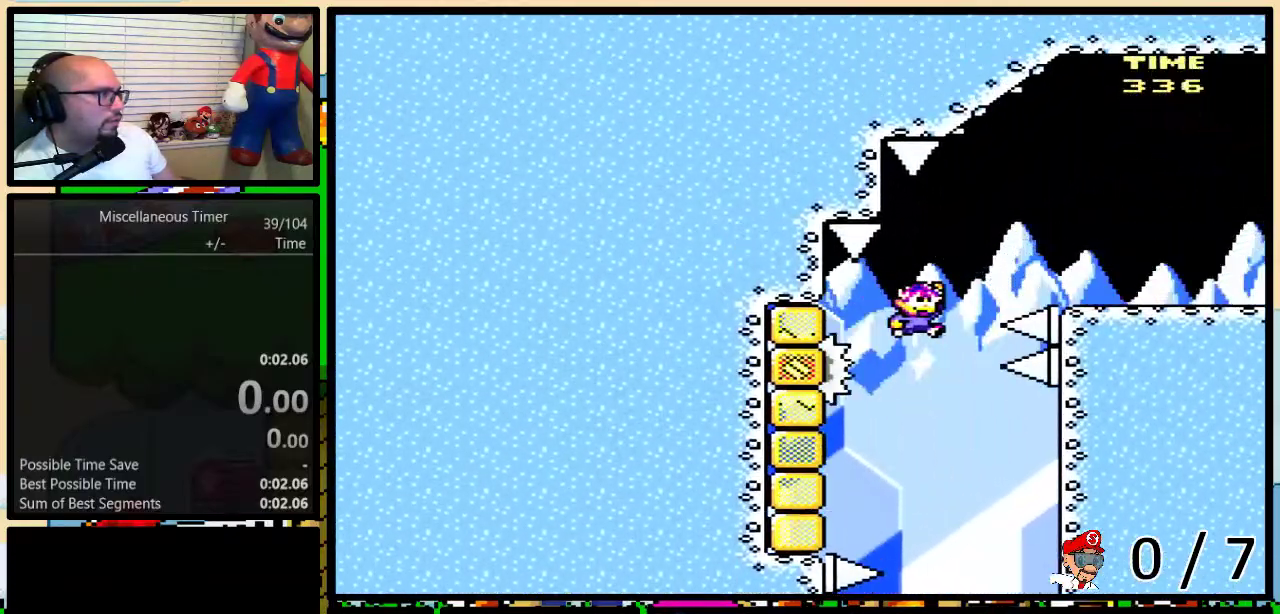
{"buttons": ["Y", "DPAD_UP", "DPAD_RIGHT"], "events": [[200, "B", "up"], [333, "A", "down"], [400, "A", "up"]]}
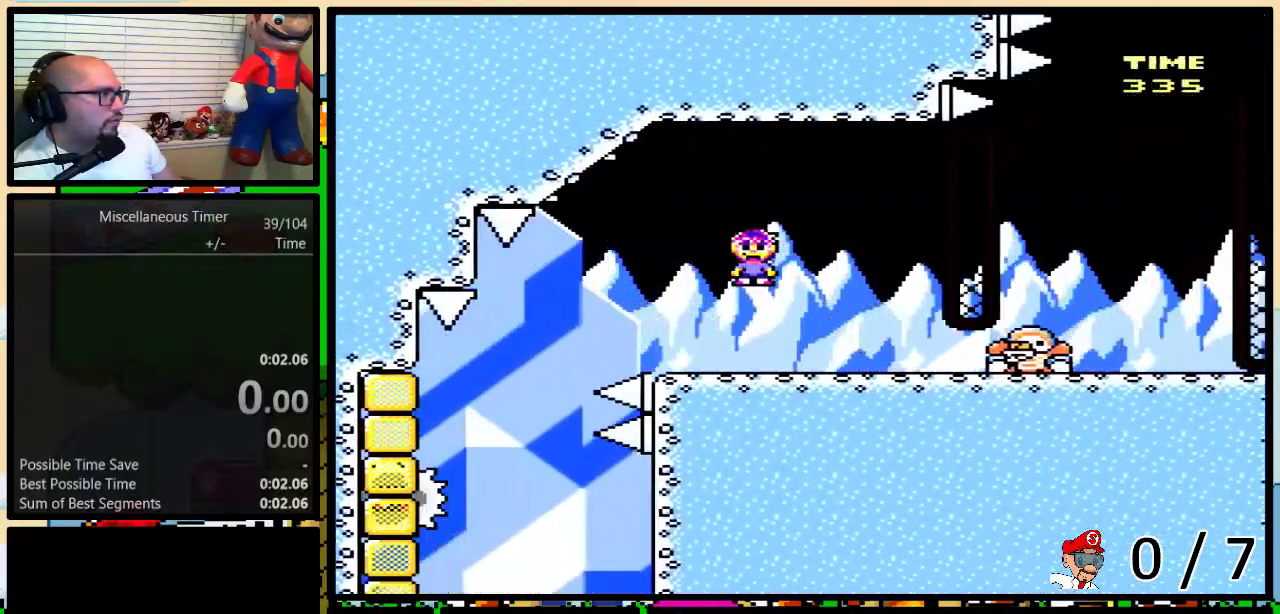
{"buttons": ["Y", "DPAD_UP", "DPAD_RIGHT"], "events": []}
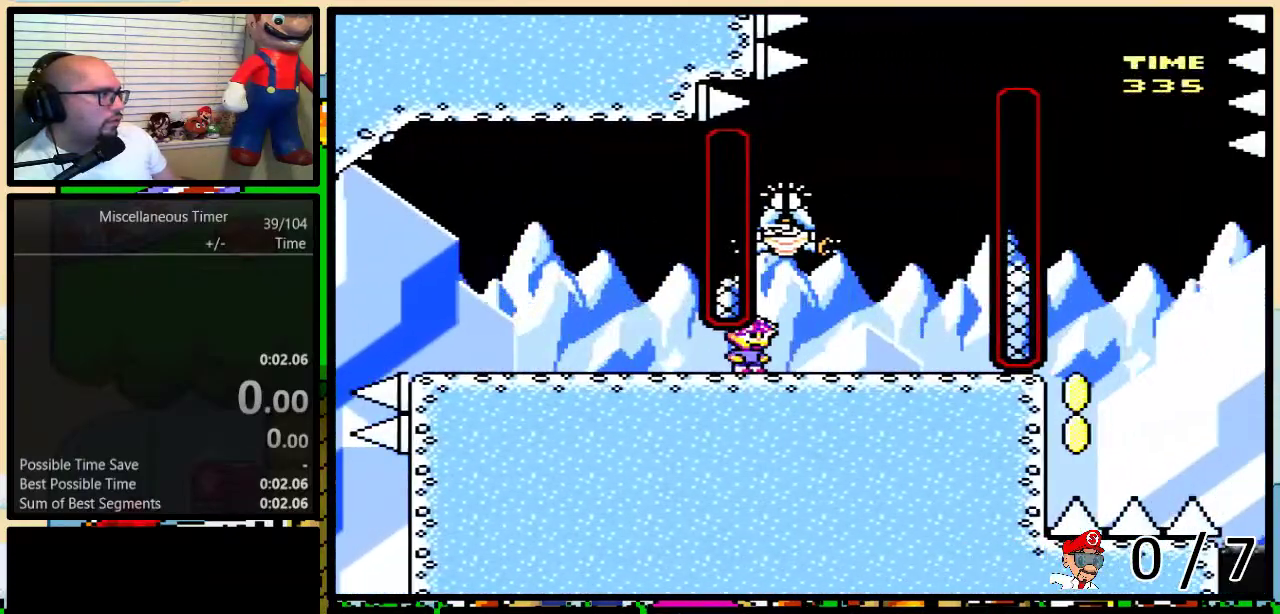
{"buttons": ["Y", "DPAD_LEFT"], "events": [[133, "B", "down"], [133, "DPAD_LEFT", "down"], [133, "DPAD_RIGHT", "up"], [167, "DPAD_UP", "up"], [417, "B", "up"]]}
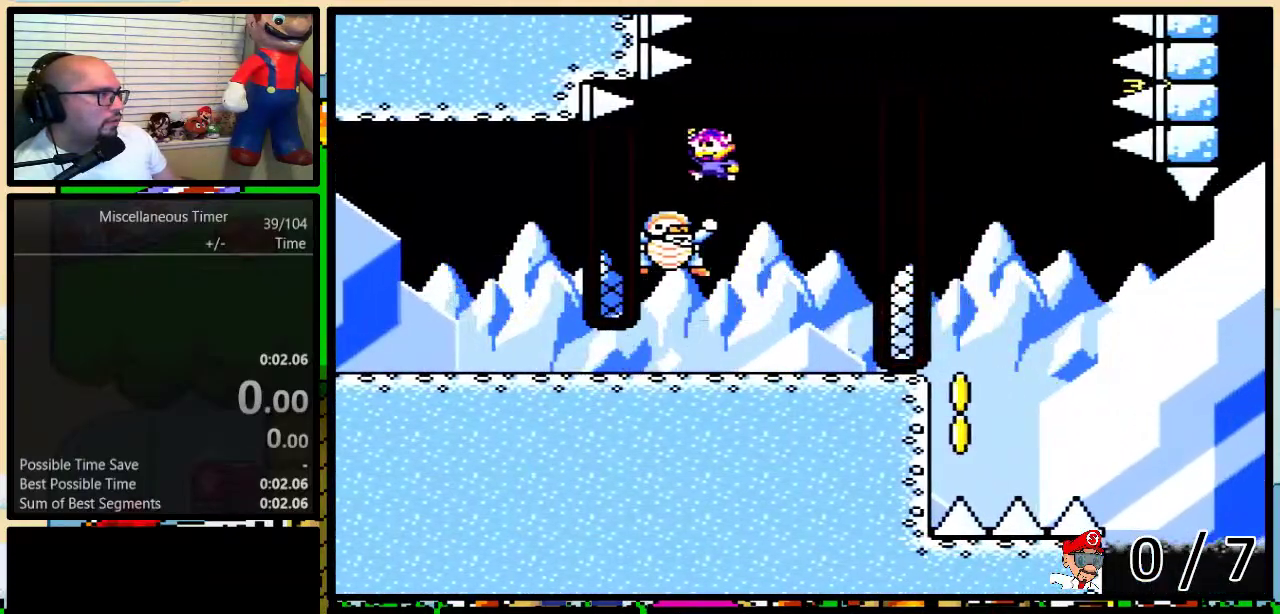
{"buttons": ["B", "Y", "DPAD_UP", "DPAD_RIGHT"], "events": [[50, "DPAD_LEFT", "up"], [50, "DPAD_RIGHT", "down"], [117, "B", "down"], [167, "DPAD_UP", "down"], [233, "DPAD_UP", "up"], [300, "DPAD_UP", "down"]]}
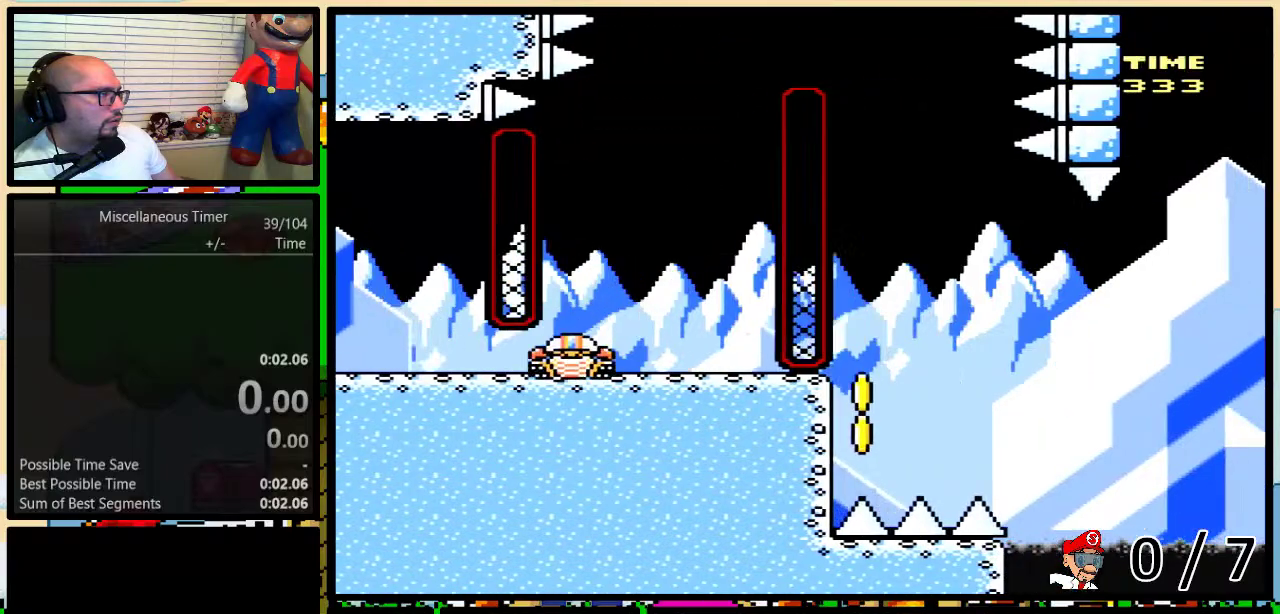
{"buttons": ["B", "Y"], "events": [[17, "DPAD_UP", "up"], [117, "DPAD_RIGHT", "up"]]}
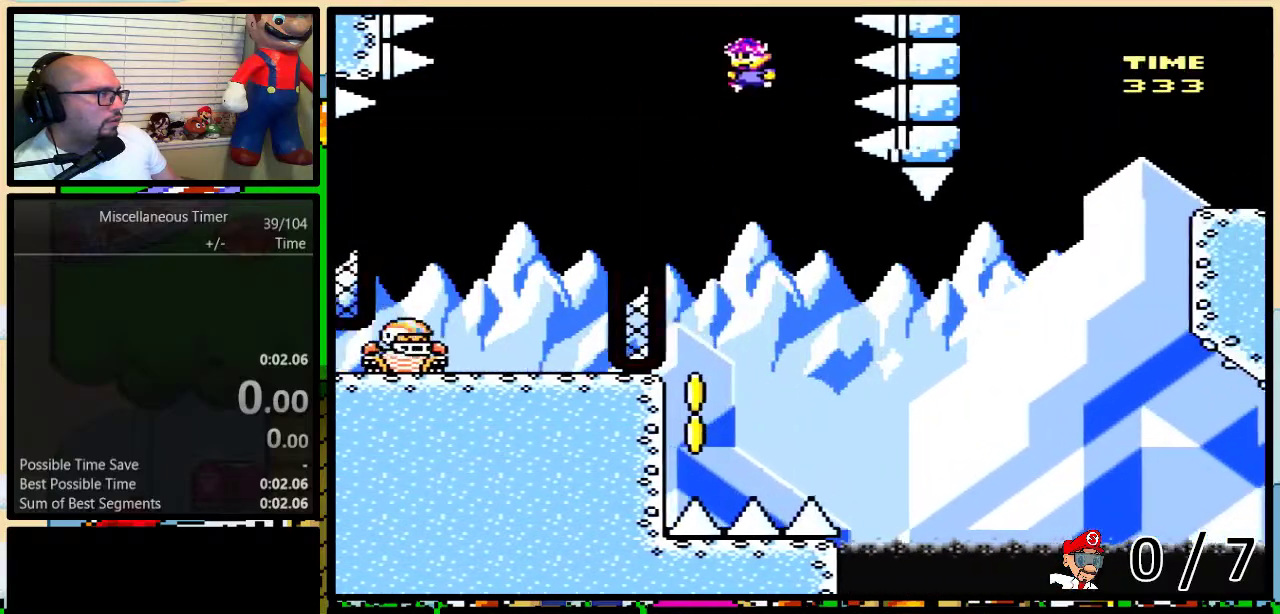
{"buttons": ["B", "Y", "DPAD_LEFT"], "events": [[83, "DPAD_LEFT", "down"]]}
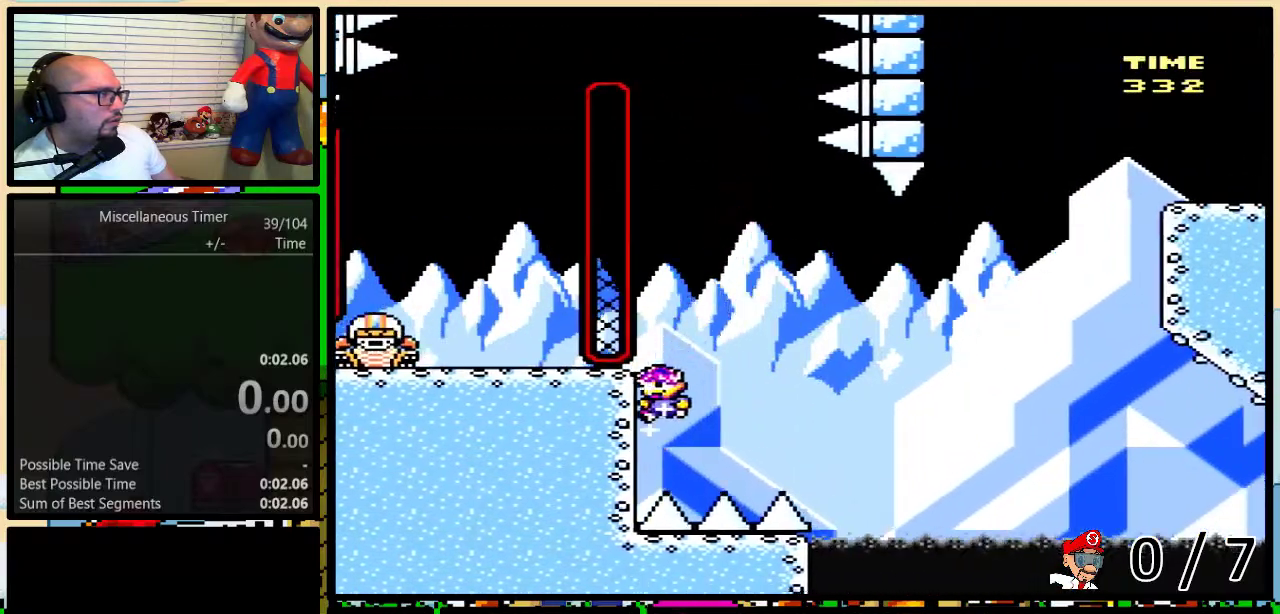
{"buttons": ["Y"], "events": [[133, "B", "up"], [200, "DPAD_LEFT", "up"]]}
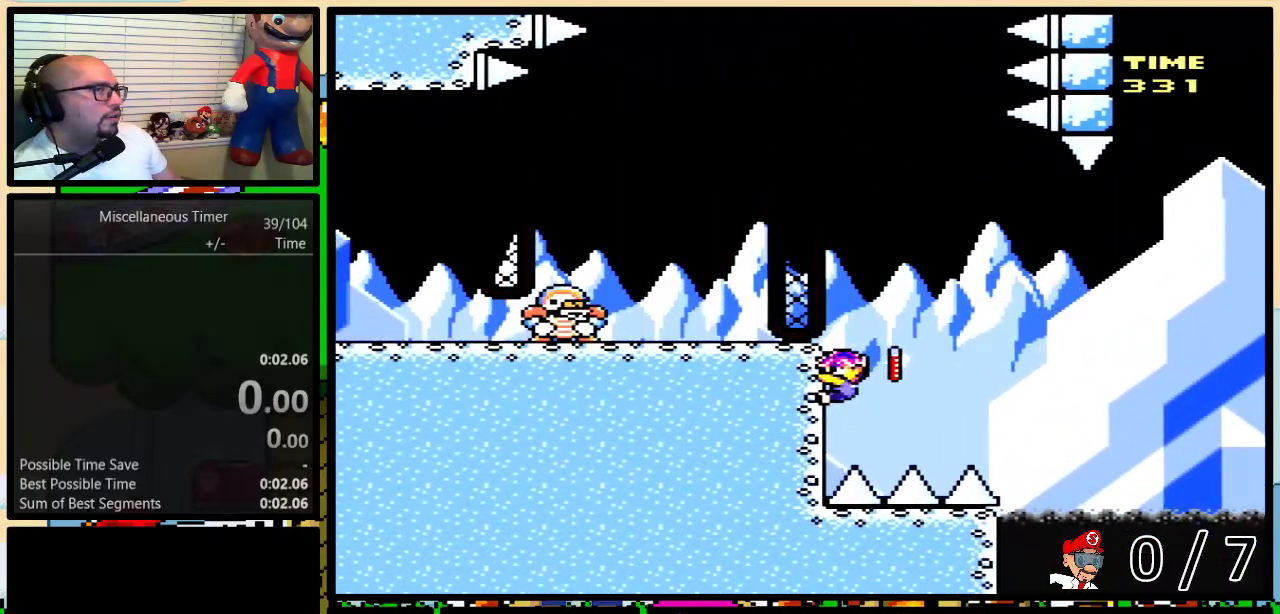
{"buttons": ["Y", "L1", "DPAD_LEFT"], "events": [[483, "DPAD_LEFT", "down"], [483, "L1", "down"]]}
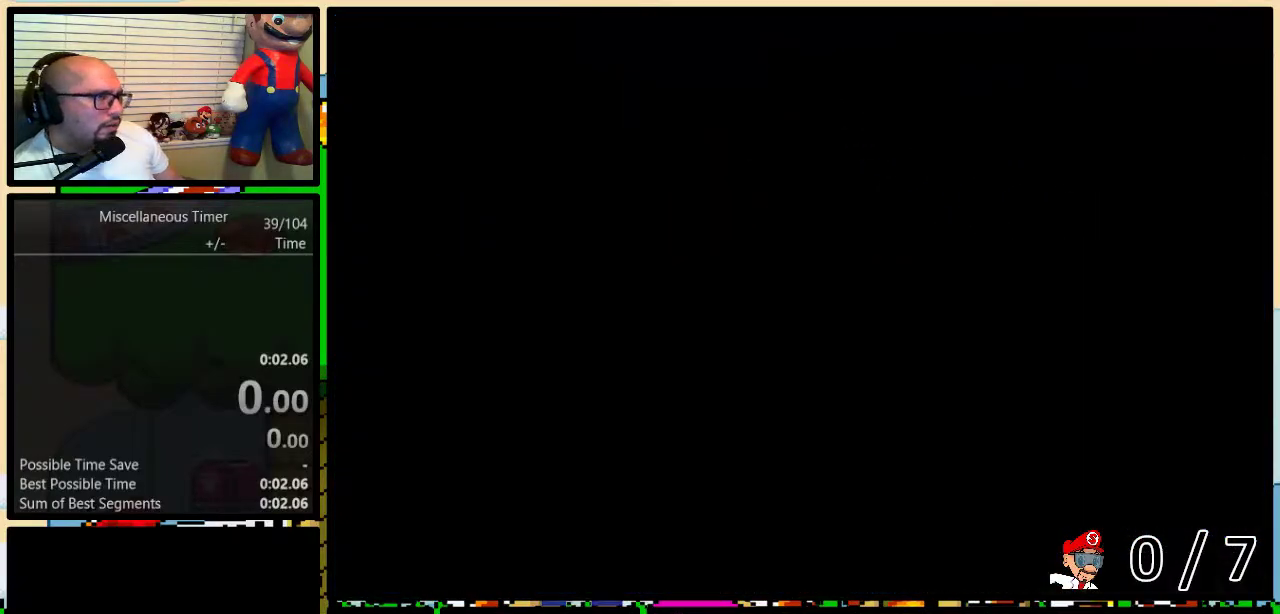
{"buttons": ["Y", "DPAD_UP", "DPAD_LEFT"], "events": [[17, "DPAD_UP", "down"], [167, "L1", "up"]]}
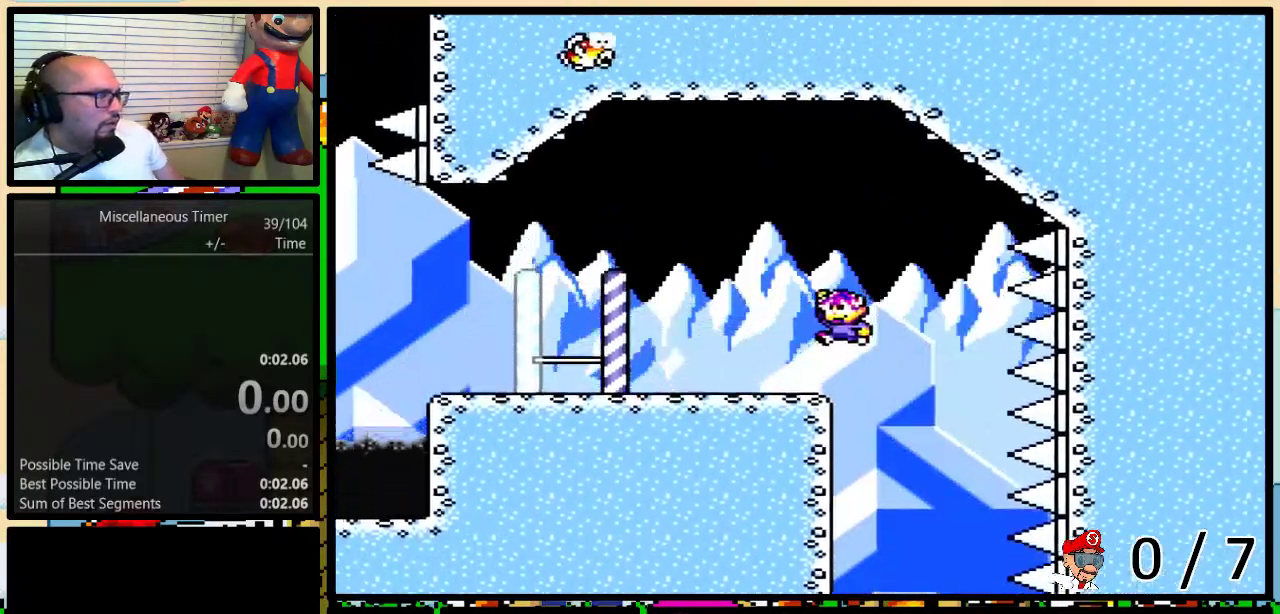
{"buttons": ["Y", "DPAD_LEFT"], "events": [[50, "DPAD_UP", "up"], [83, "DPAD_LEFT", "up"], [200, "B", "down"], [200, "DPAD_LEFT", "down"], [233, "DPAD_UP", "down"], [267, "B", "up"], [333, "DPAD_UP", "up"]]}